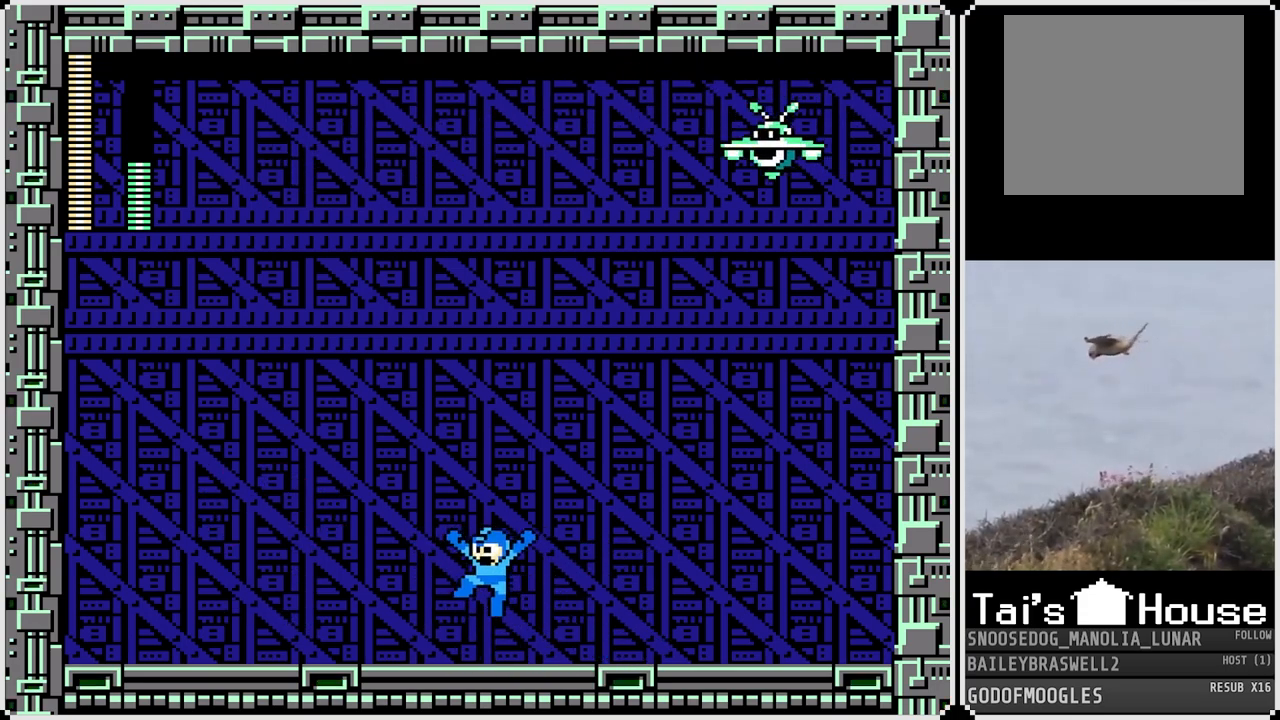
Gameplay with a controller (PlayStation layout); each line is a JSON object with the inputs held at the frame after it. "events" lists button and stick changes between this image and that frame as [ms after this image, input, new state], when the widget could be followed in between.
{"buttons": ["DPAD_RIGHT"], "left_stick": "center", "right_stick": "center", "events": [[117, "DPAD_LEFT", "up"], [133, "DPAD_RIGHT", "down"], [167, "CROSS", "down"], [233, "CROSS", "up"]]}
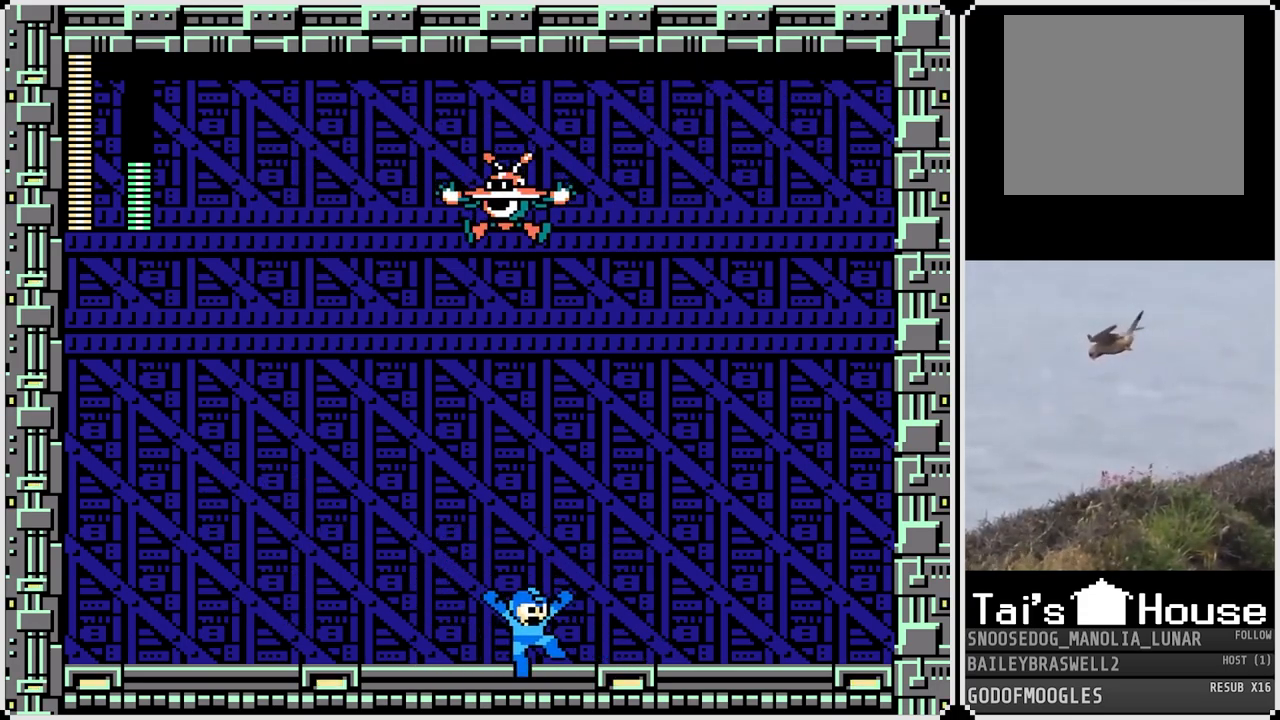
{"buttons": ["DPAD_LEFT"], "left_stick": "center", "right_stick": "center", "events": [[467, "DPAD_RIGHT", "up"], [484, "DPAD_LEFT", "down"]]}
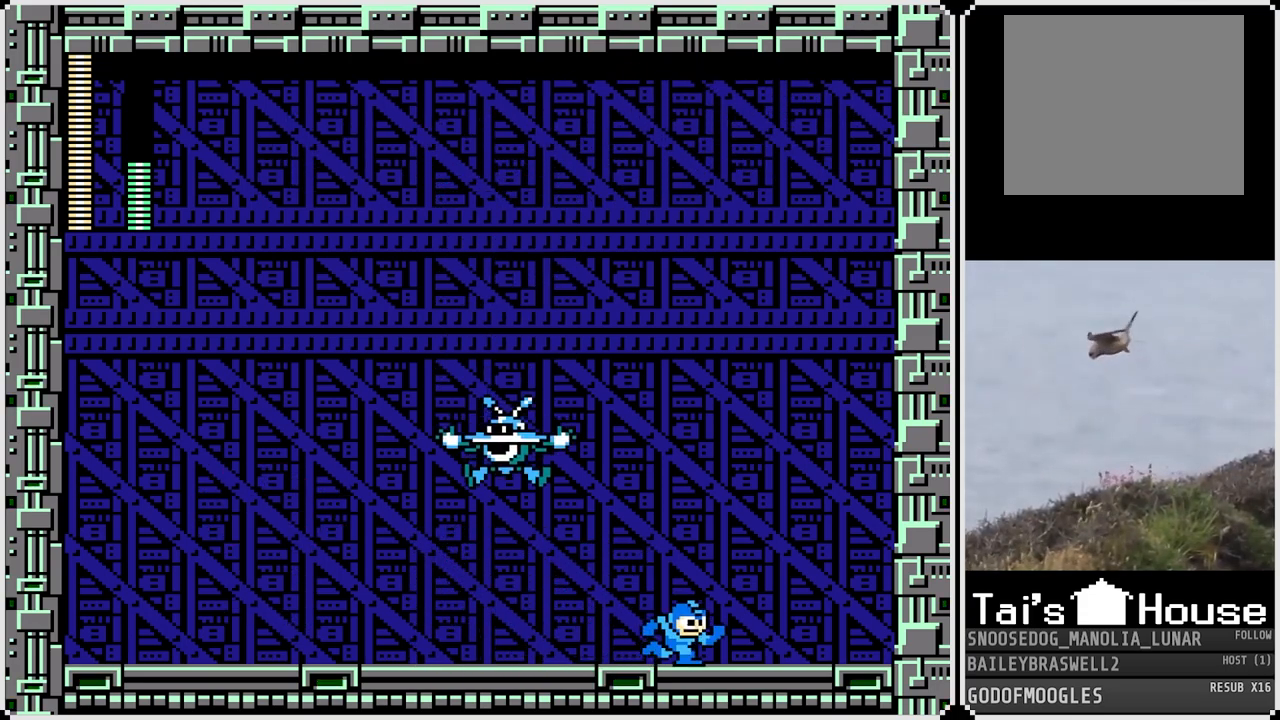
{"buttons": [], "left_stick": "center", "right_stick": "center", "events": [[50, "DPAD_LEFT", "up"], [50, "SQUARE", "down"], [117, "SQUARE", "up"], [217, "SQUARE", "down"], [267, "SQUARE", "up"], [367, "SQUARE", "down"], [434, "SQUARE", "up"]]}
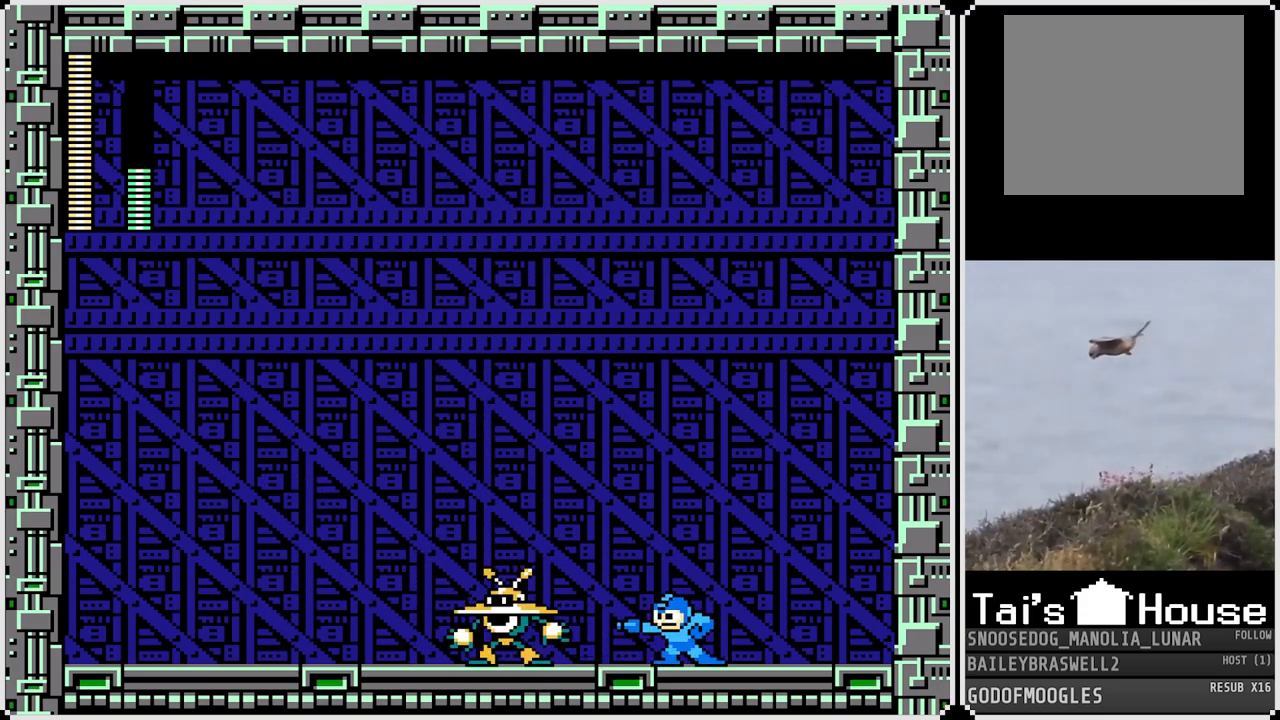
{"buttons": ["DPAD_LEFT"], "left_stick": "center", "right_stick": "center", "events": [[17, "SQUARE", "down"], [67, "SQUARE", "up"], [134, "DPAD_RIGHT", "down"], [184, "CROSS", "down"], [384, "CROSS", "up"], [384, "DPAD_RIGHT", "up"], [451, "DPAD_LEFT", "down"]]}
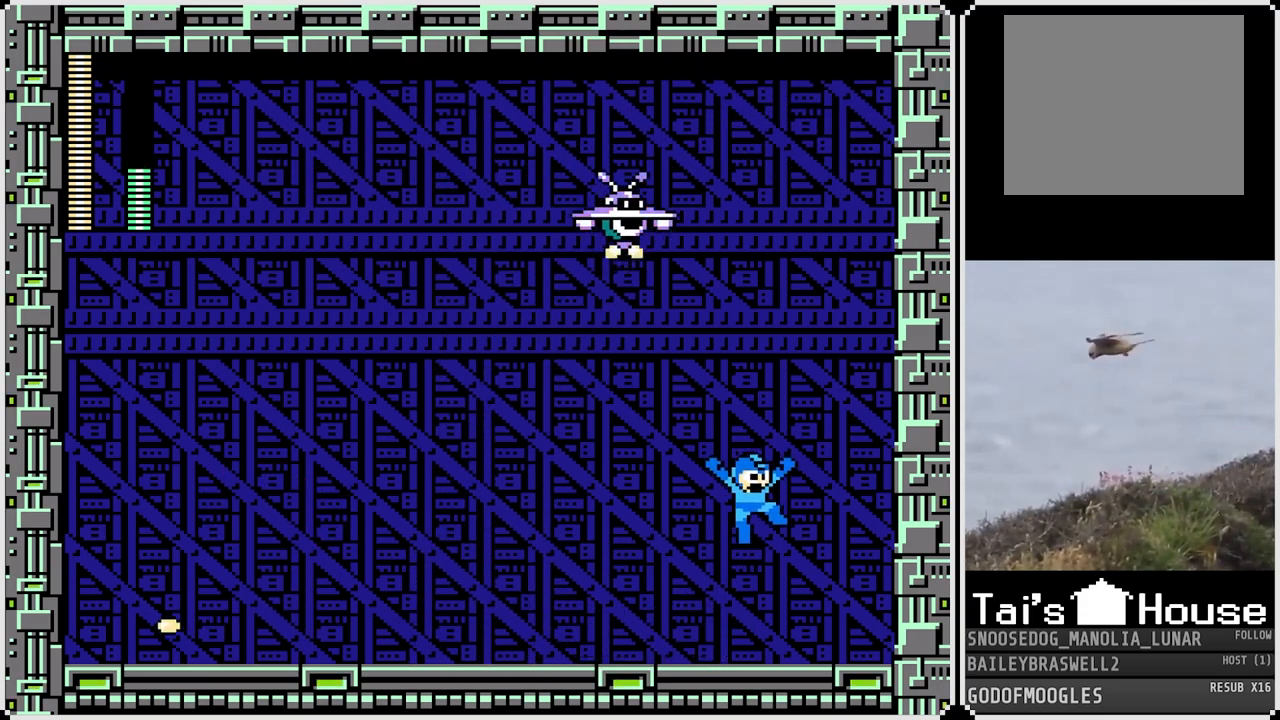
{"buttons": ["CROSS", "DPAD_LEFT"], "left_stick": "center", "right_stick": "center", "events": [[267, "CROSS", "down"]]}
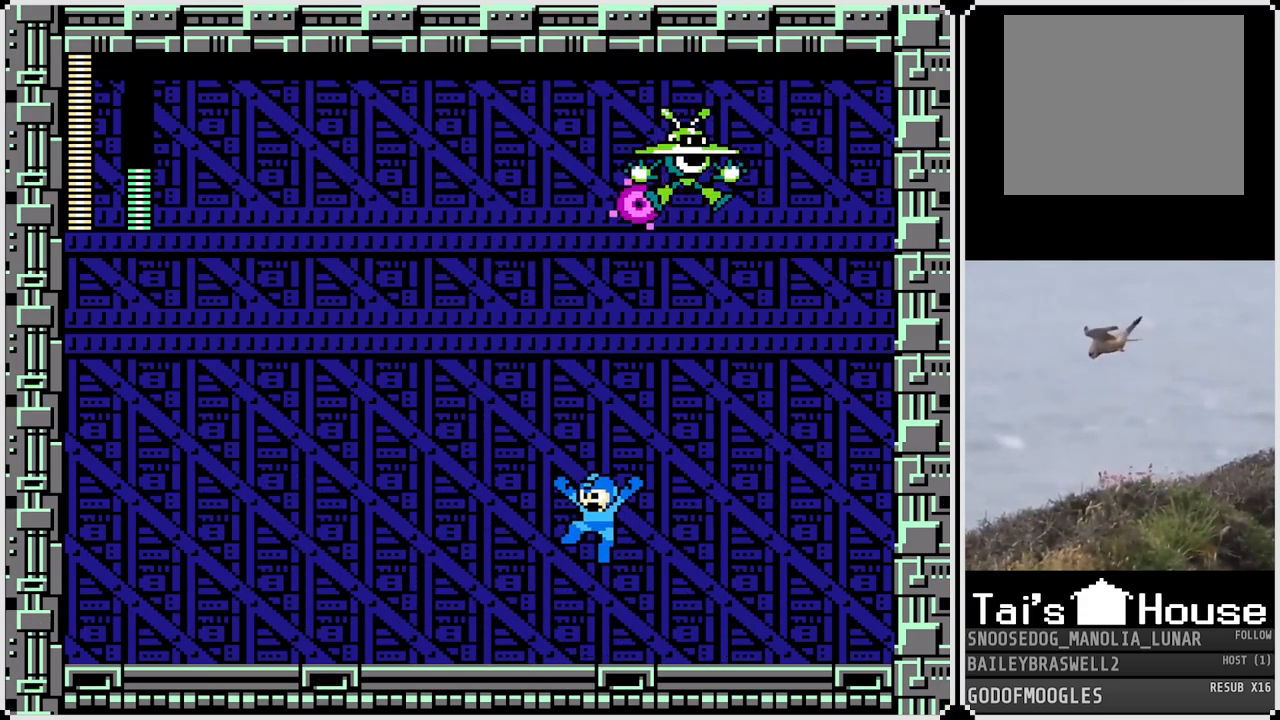
{"buttons": ["DPAD_LEFT"], "left_stick": "center", "right_stick": "center", "events": [[100, "CROSS", "up"]]}
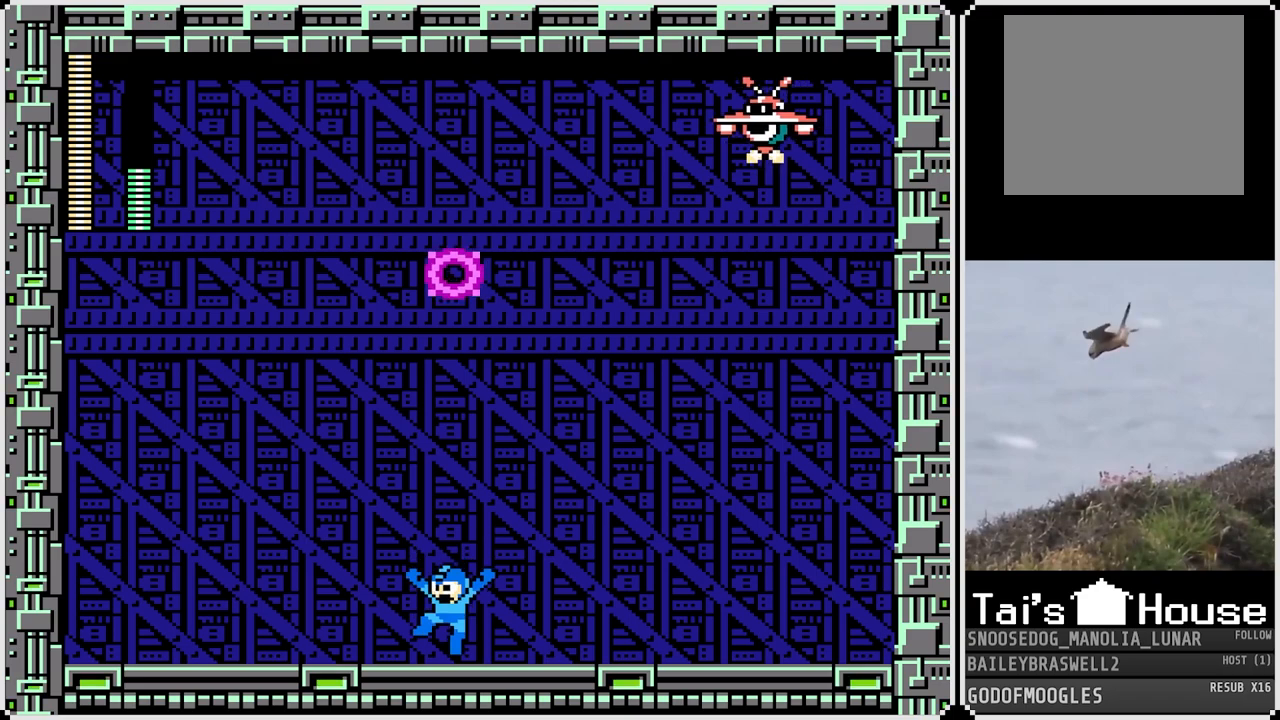
{"buttons": ["DPAD_LEFT"], "left_stick": "center", "right_stick": "center", "events": [[17, "CROSS", "down"], [367, "CROSS", "up"]]}
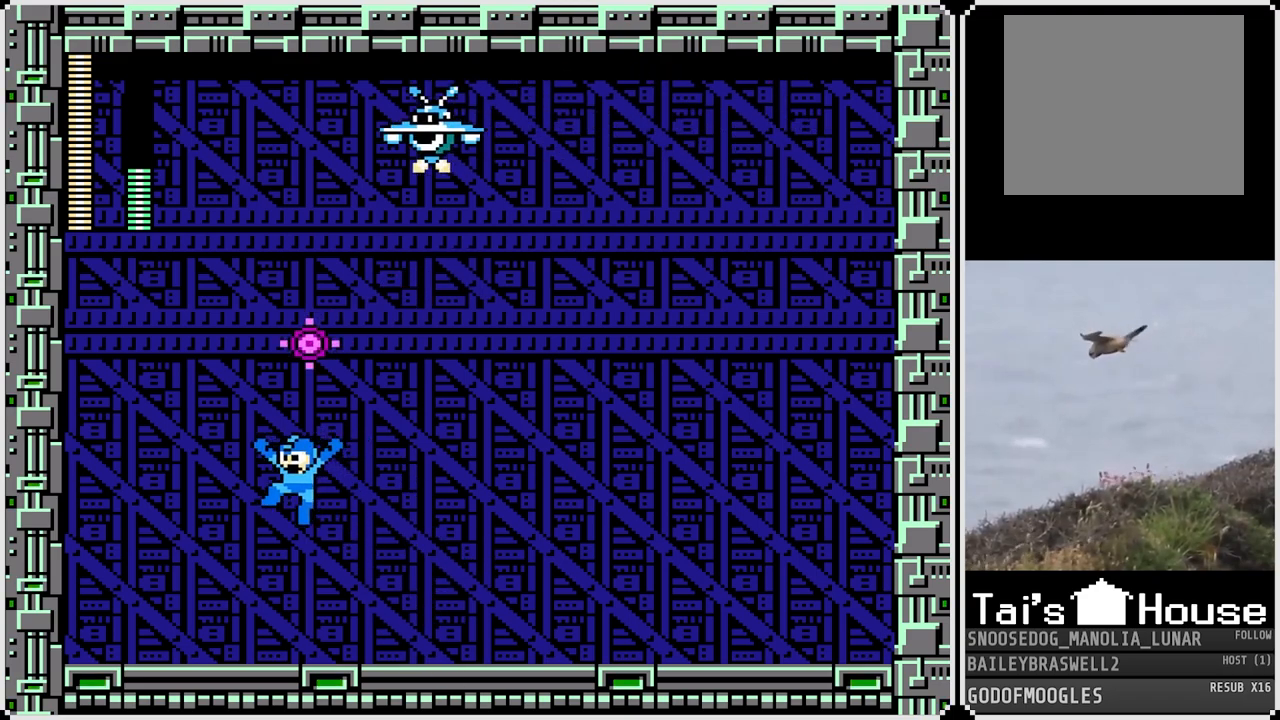
{"buttons": ["DPAD_RIGHT"], "left_stick": "center", "right_stick": "center", "events": [[100, "DPAD_LEFT", "up"], [100, "DPAD_RIGHT", "down"]]}
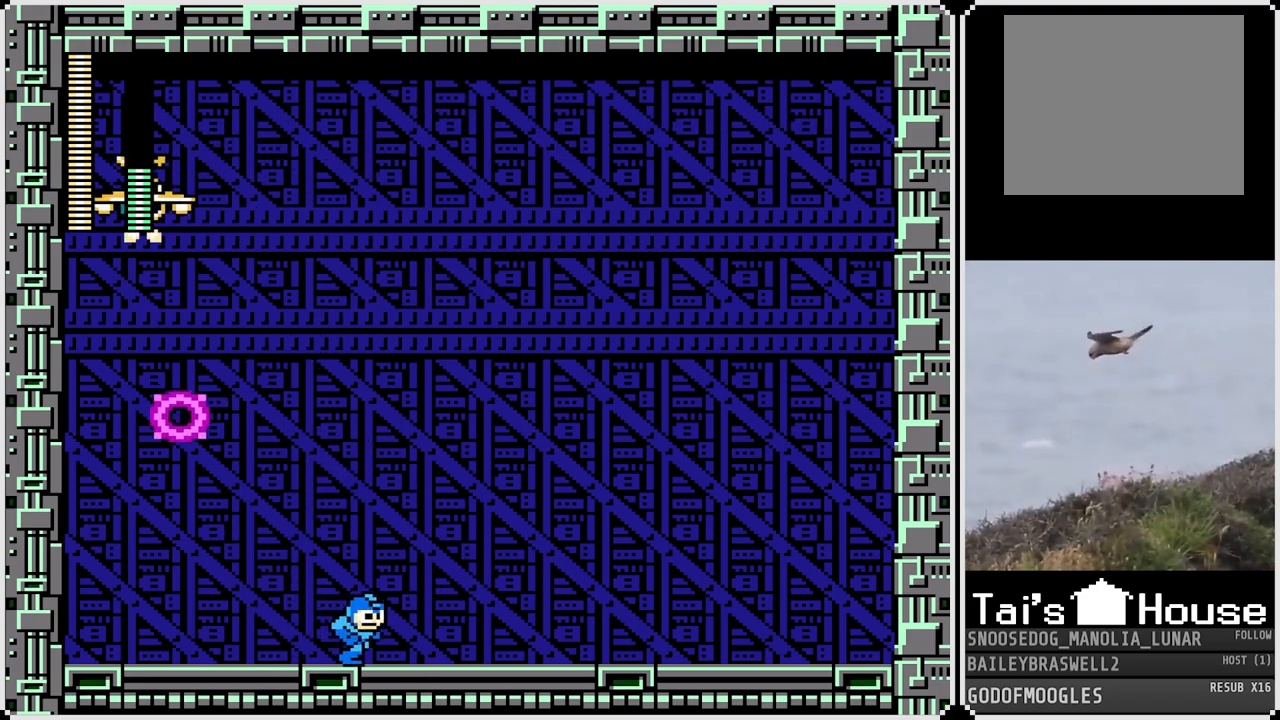
{"buttons": ["DPAD_RIGHT"], "left_stick": "center", "right_stick": "center", "events": []}
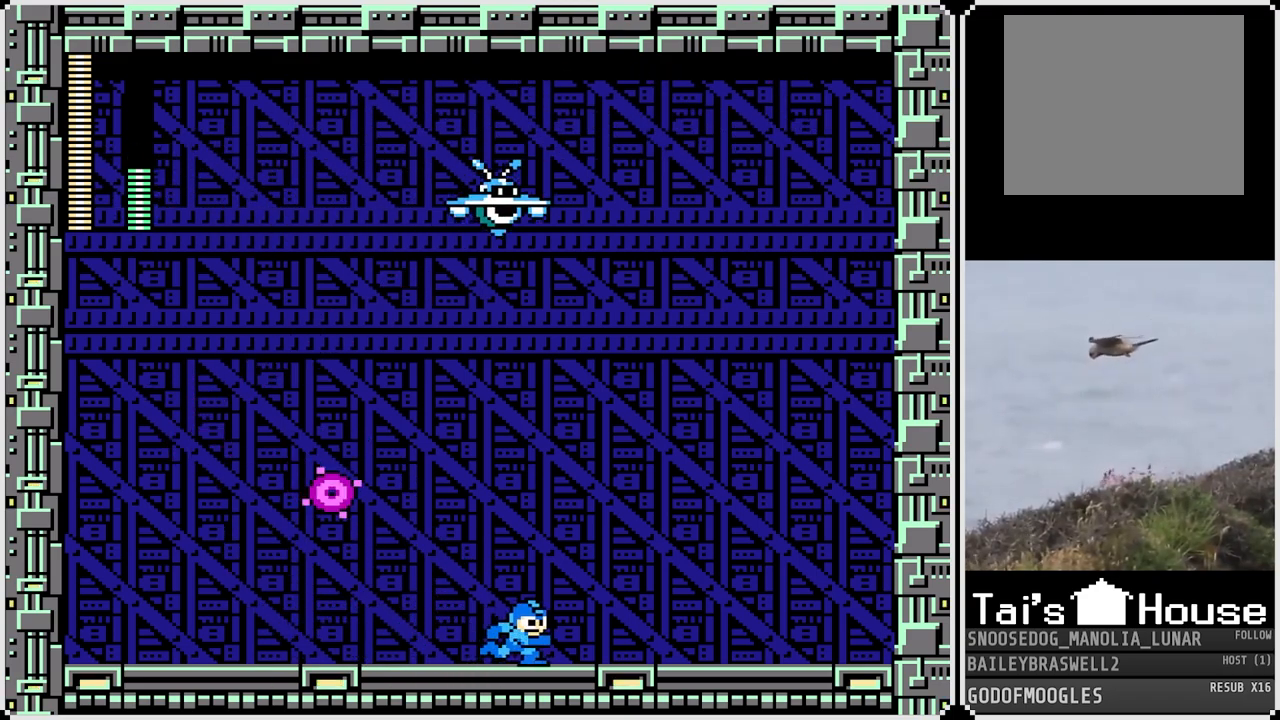
{"buttons": ["DPAD_RIGHT"], "left_stick": "center", "right_stick": "center", "events": []}
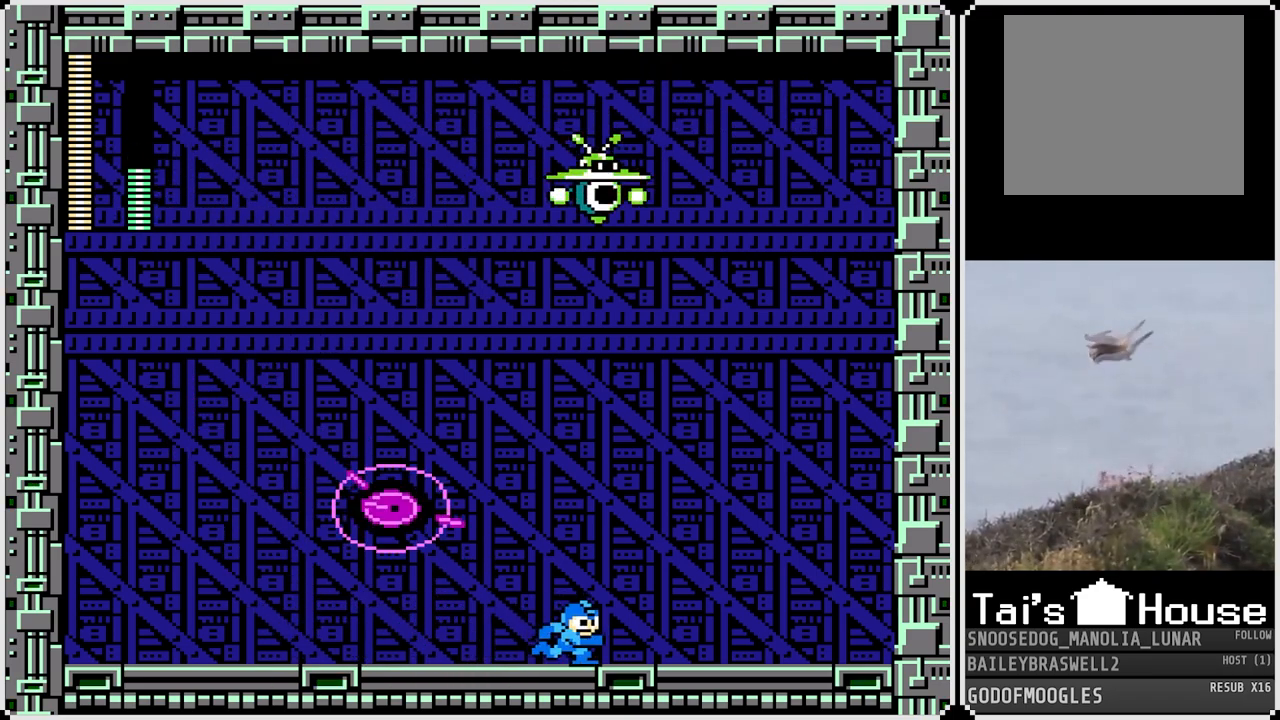
{"buttons": ["DPAD_RIGHT"], "left_stick": "center", "right_stick": "center", "events": []}
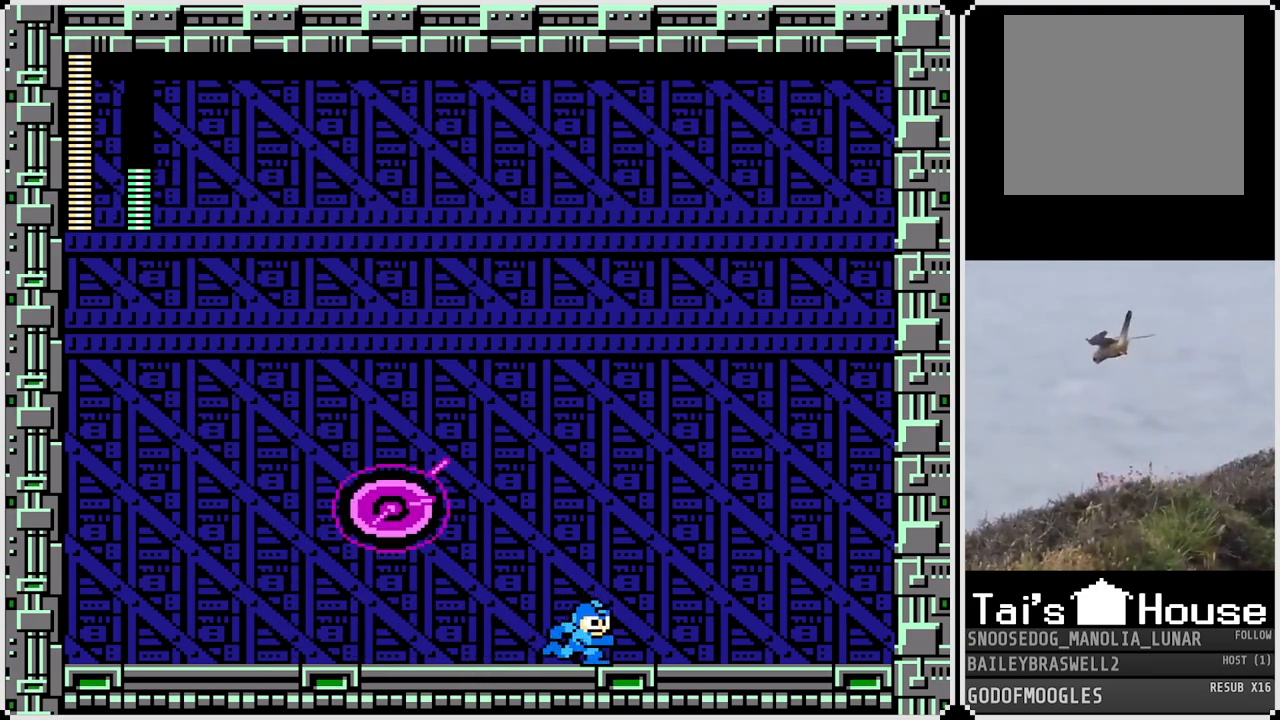
{"buttons": ["DPAD_RIGHT"], "left_stick": "center", "right_stick": "center", "events": []}
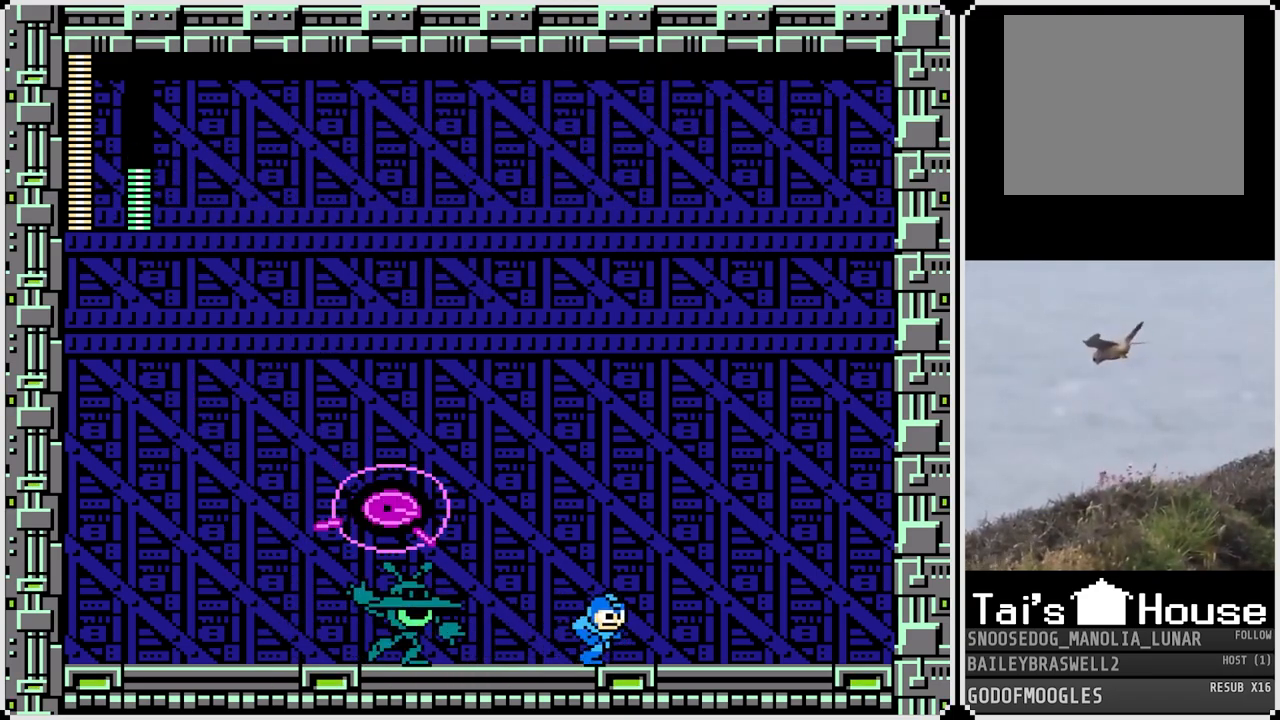
{"buttons": ["DPAD_RIGHT"], "left_stick": "center", "right_stick": "center", "events": [[184, "DPAD_RIGHT", "up"], [200, "DPAD_LEFT", "down"], [267, "SQUARE", "down"], [317, "DPAD_LEFT", "up"], [317, "DPAD_RIGHT", "down"], [317, "SQUARE", "up"]]}
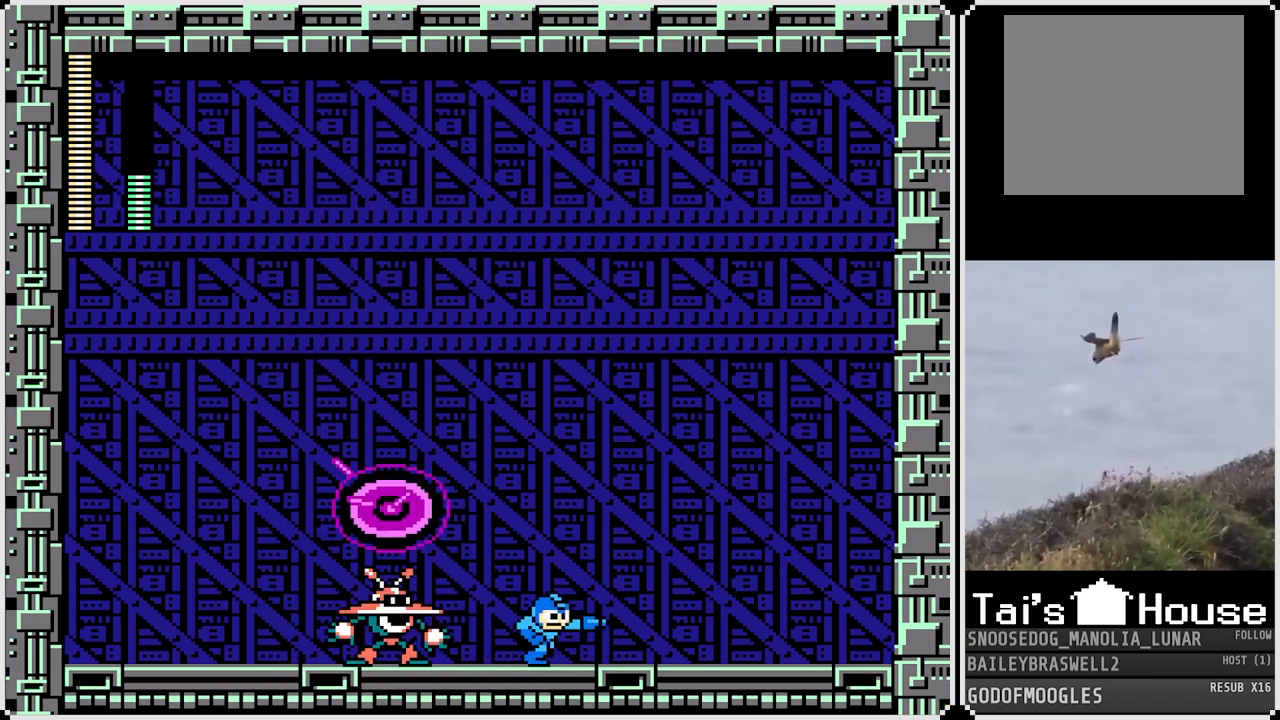
{"buttons": ["DPAD_RIGHT"], "left_stick": "center", "right_stick": "center", "events": [[166, "DPAD_LEFT", "down"], [166, "DPAD_RIGHT", "up"], [217, "SQUARE", "down"], [250, "DPAD_LEFT", "up"], [250, "DPAD_RIGHT", "down"], [283, "SQUARE", "up"]]}
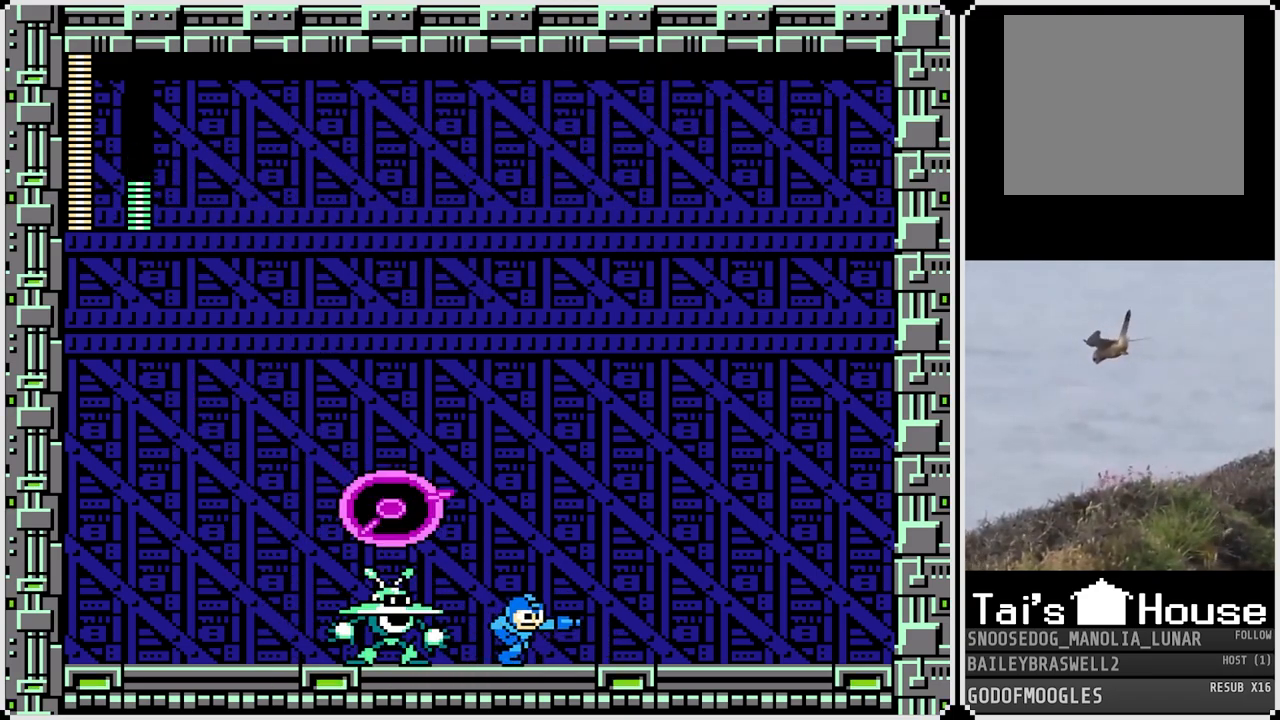
{"buttons": ["DPAD_RIGHT"], "left_stick": "center", "right_stick": "center", "events": []}
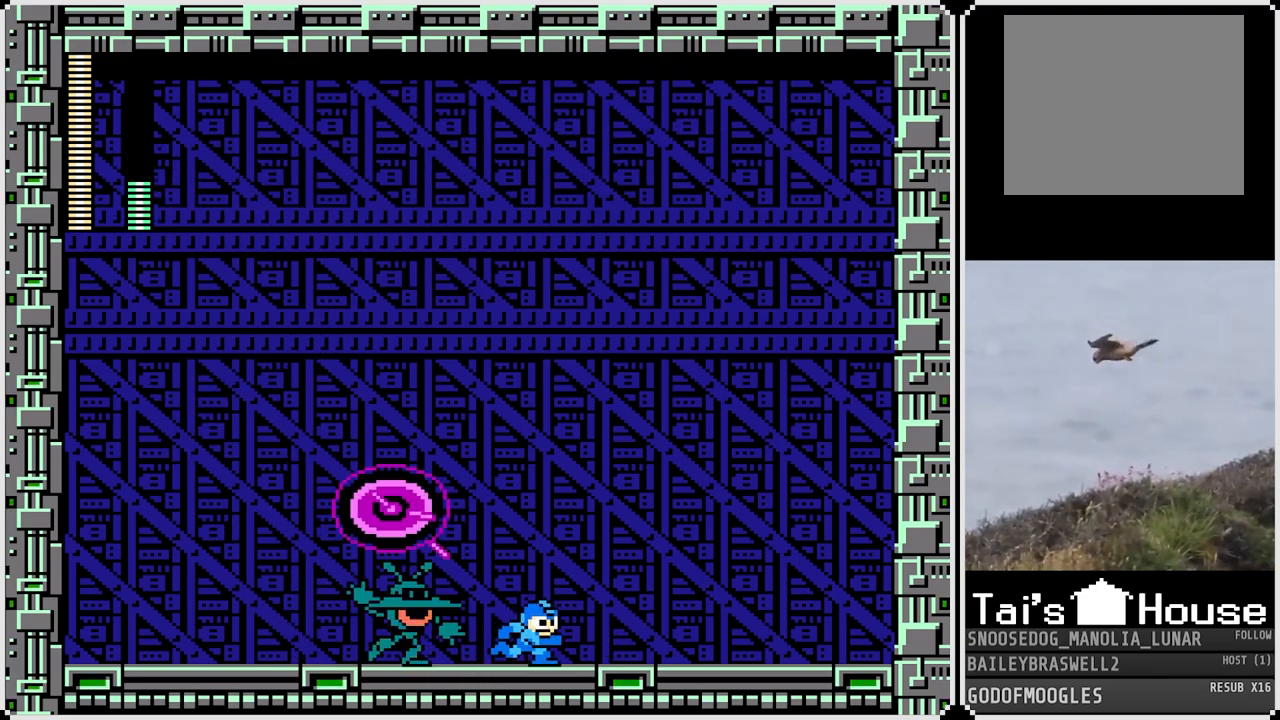
{"buttons": ["CROSS", "DPAD_RIGHT"], "left_stick": "center", "right_stick": "center", "events": [[467, "CROSS", "down"]]}
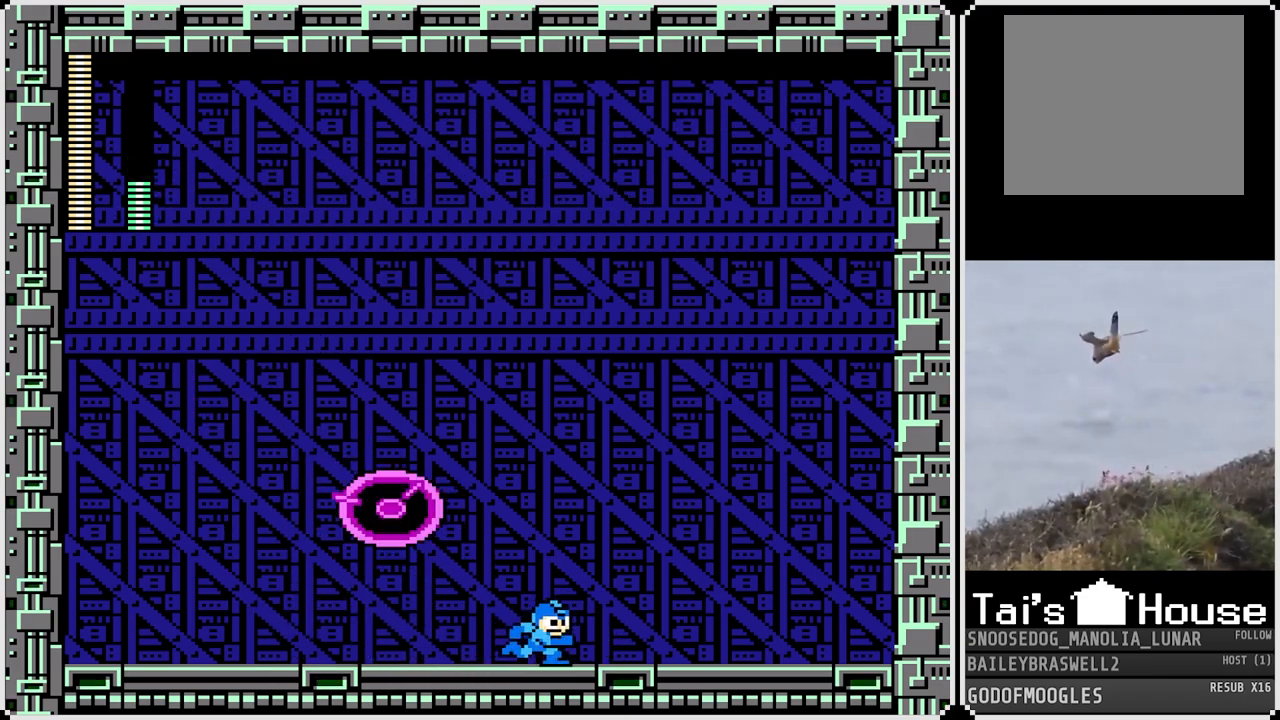
{"buttons": ["DPAD_RIGHT"], "left_stick": "center", "right_stick": "center", "events": [[50, "CROSS", "up"], [334, "CROSS", "down"], [384, "CROSS", "up"]]}
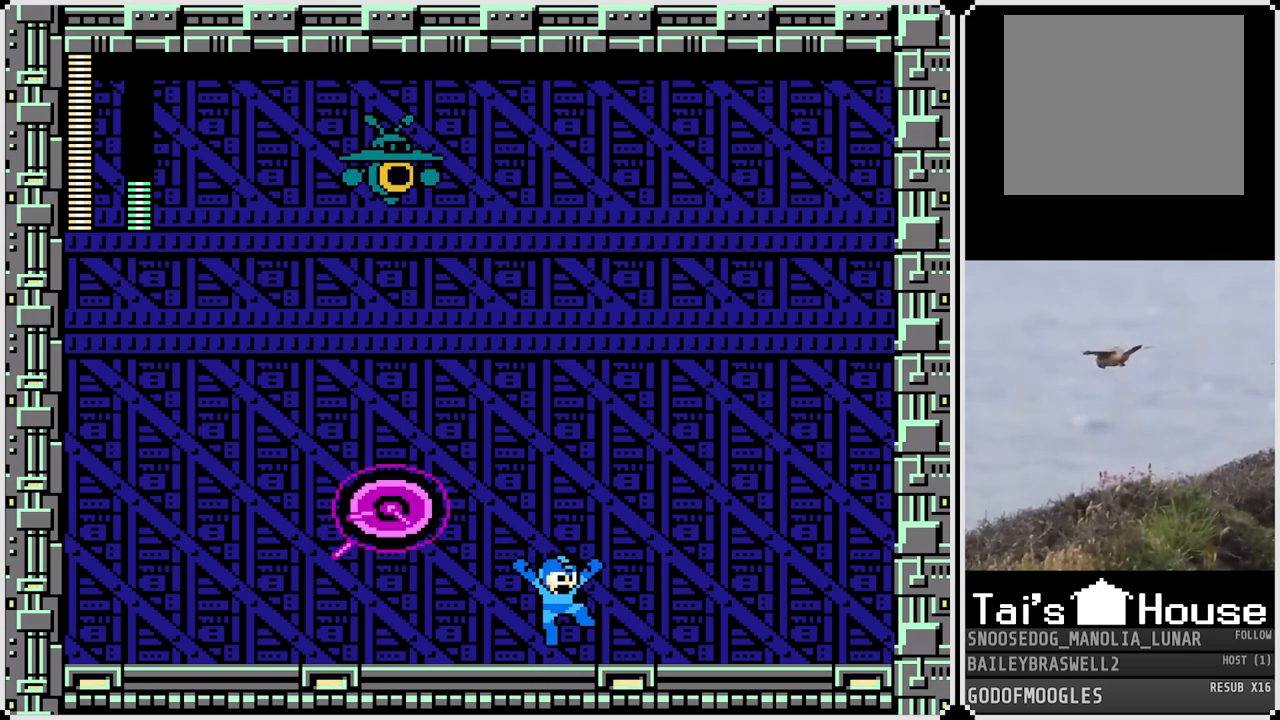
{"buttons": ["CROSS", "DPAD_LEFT"], "left_stick": "center", "right_stick": "center", "events": [[166, "CROSS", "down"], [217, "CROSS", "up"], [467, "CROSS", "down"], [483, "DPAD_RIGHT", "up"], [500, "DPAD_LEFT", "down"]]}
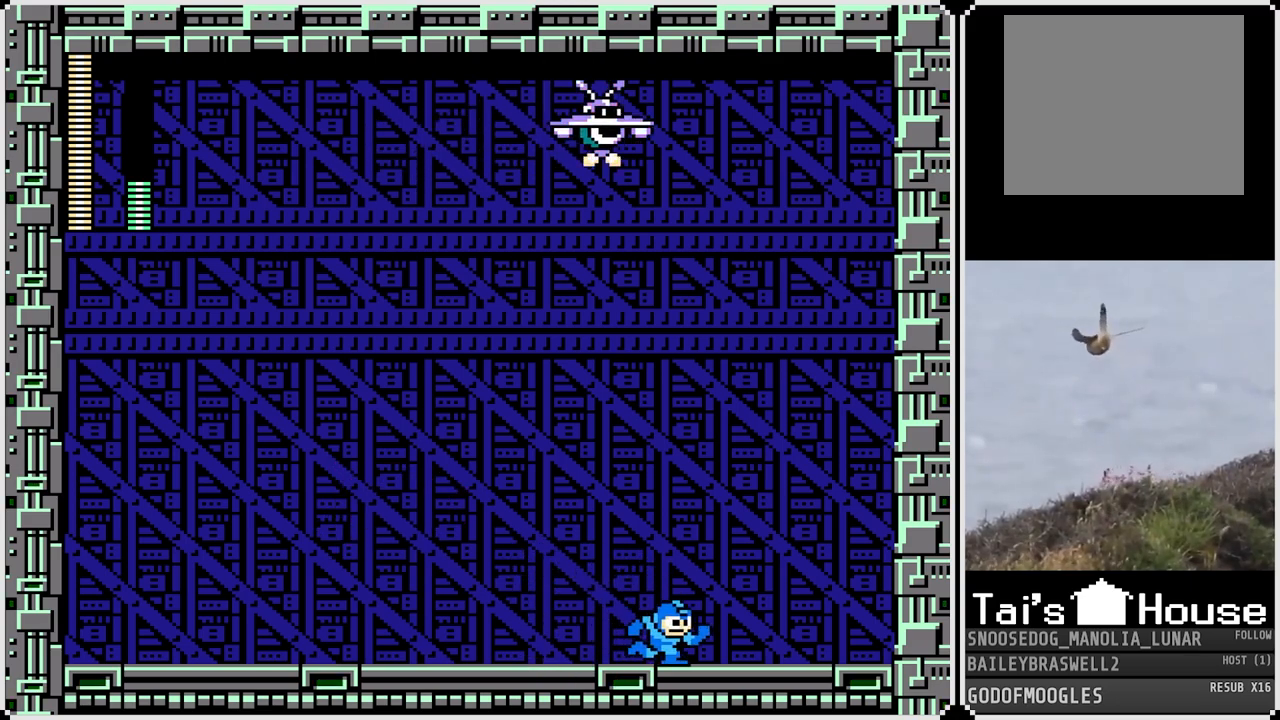
{"buttons": ["DPAD_LEFT"], "left_stick": "center", "right_stick": "center", "events": [[50, "CROSS", "up"], [334, "CROSS", "down"], [401, "CROSS", "up"]]}
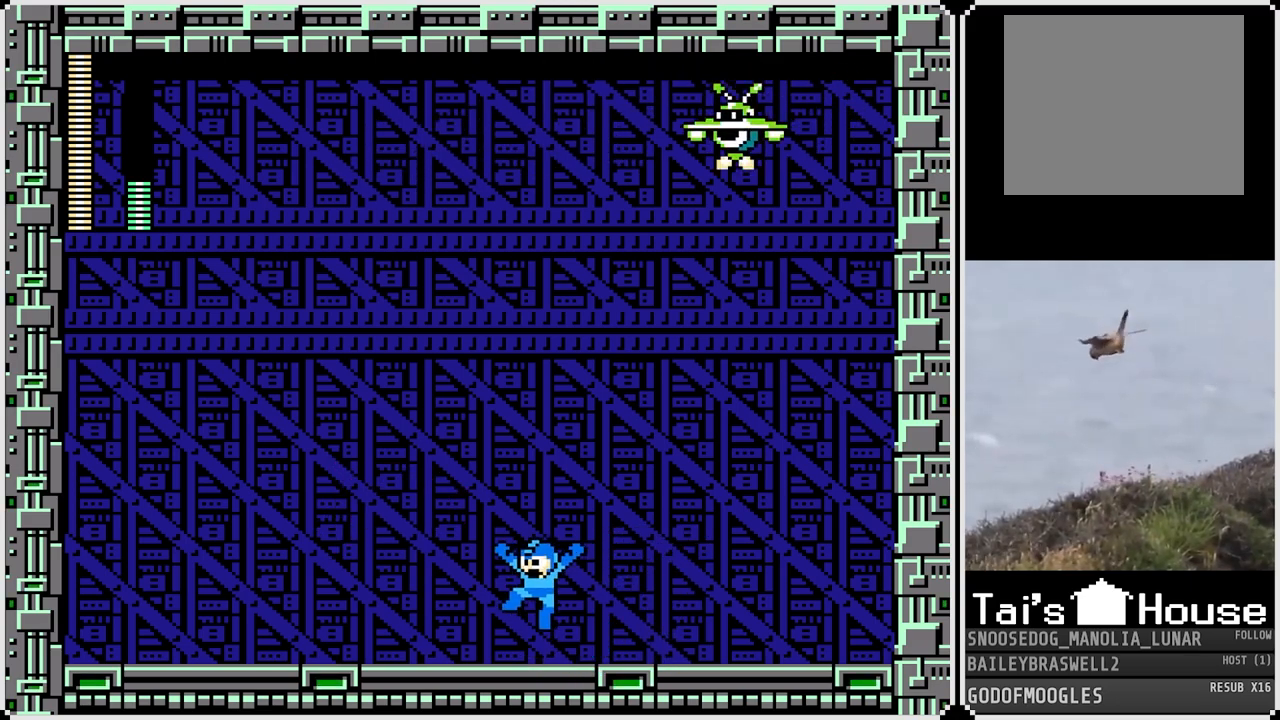
{"buttons": ["DPAD_RIGHT"], "left_stick": "center", "right_stick": "center", "events": [[183, "CROSS", "down"], [183, "DPAD_LEFT", "up"], [183, "DPAD_RIGHT", "down"], [233, "CROSS", "up"]]}
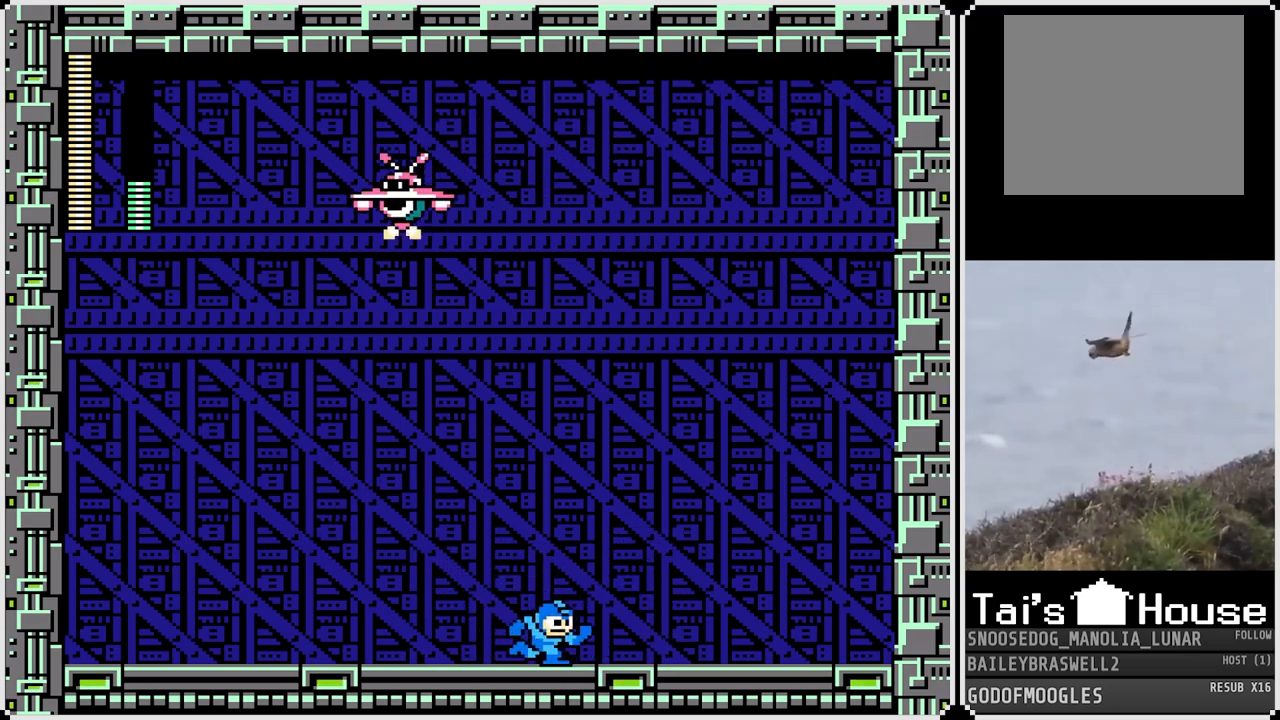
{"buttons": ["SQUARE"], "left_stick": "center", "right_stick": "center", "events": [[351, "DPAD_RIGHT", "up"], [384, "DPAD_LEFT", "down"], [467, "SQUARE", "down"], [484, "DPAD_LEFT", "up"]]}
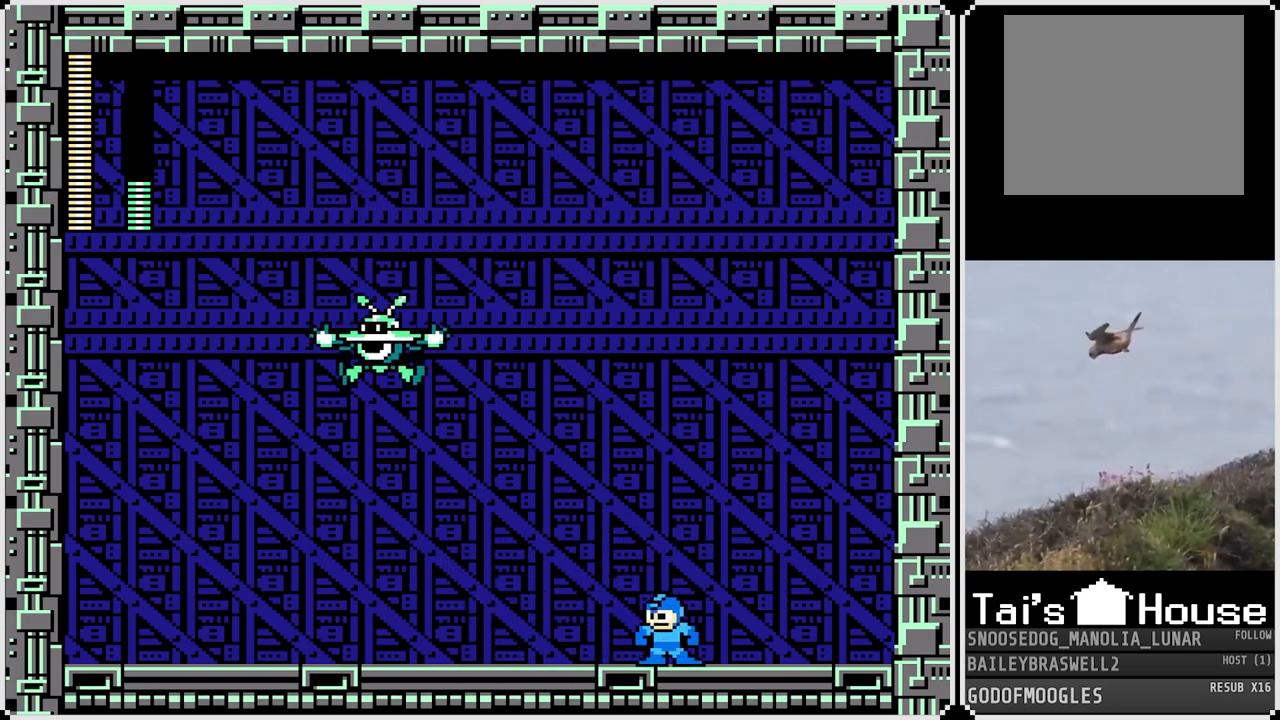
{"buttons": [], "left_stick": "center", "right_stick": "center", "events": [[33, "SQUARE", "up"], [183, "SQUARE", "down"], [233, "SQUARE", "up"], [317, "SQUARE", "down"], [383, "SQUARE", "up"]]}
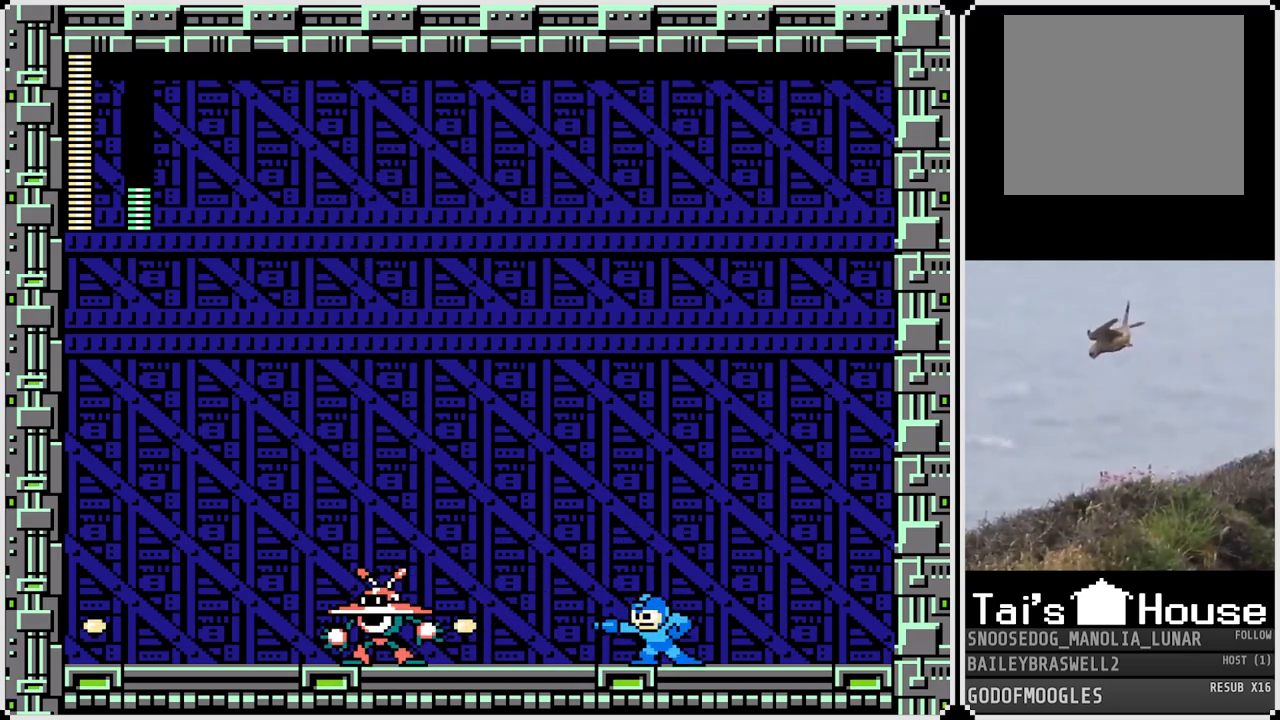
{"buttons": [], "left_stick": "center", "right_stick": "center", "events": [[17, "SQUARE", "down"], [67, "SQUARE", "up"], [167, "SQUARE", "down"], [234, "SQUARE", "up"], [317, "SQUARE", "down"], [384, "SQUARE", "up"]]}
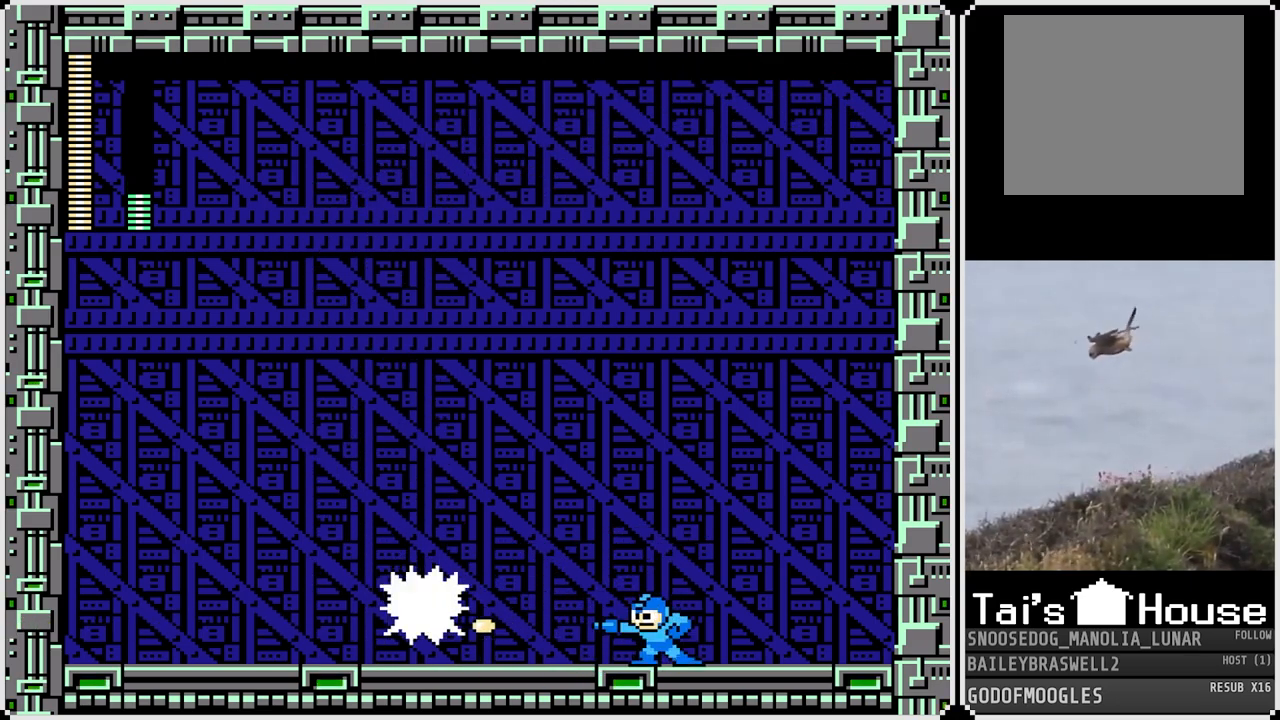
{"buttons": ["DPAD_LEFT"], "left_stick": "center", "right_stick": "center", "events": [[16, "CROSS", "down"], [16, "SQUARE", "down"], [200, "DPAD_LEFT", "down"], [333, "CROSS", "up"], [333, "SQUARE", "up"]]}
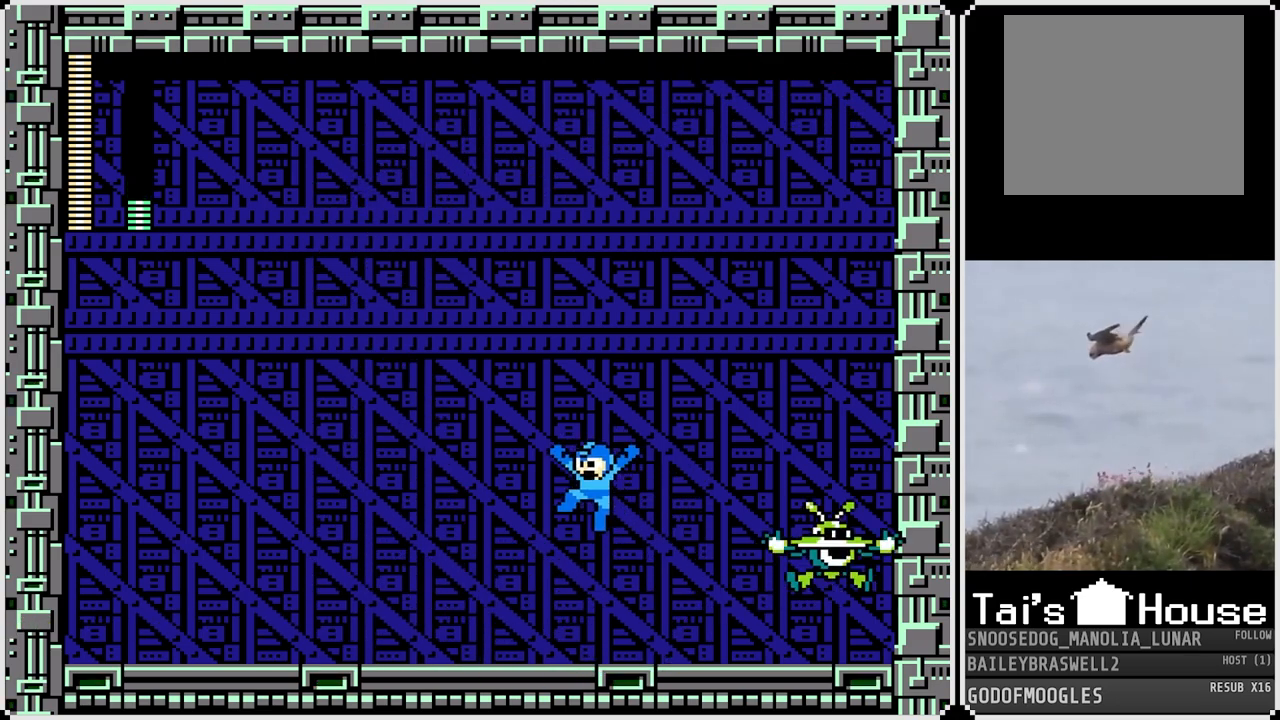
{"buttons": [], "left_stick": "center", "right_stick": "center", "events": [[134, "DPAD_LEFT", "up"], [150, "DPAD_RIGHT", "down"], [167, "SQUARE", "down"], [184, "DPAD_RIGHT", "up"], [217, "SQUARE", "up"], [300, "SQUARE", "down"], [367, "SQUARE", "up"], [434, "SQUARE", "down"], [501, "SQUARE", "up"]]}
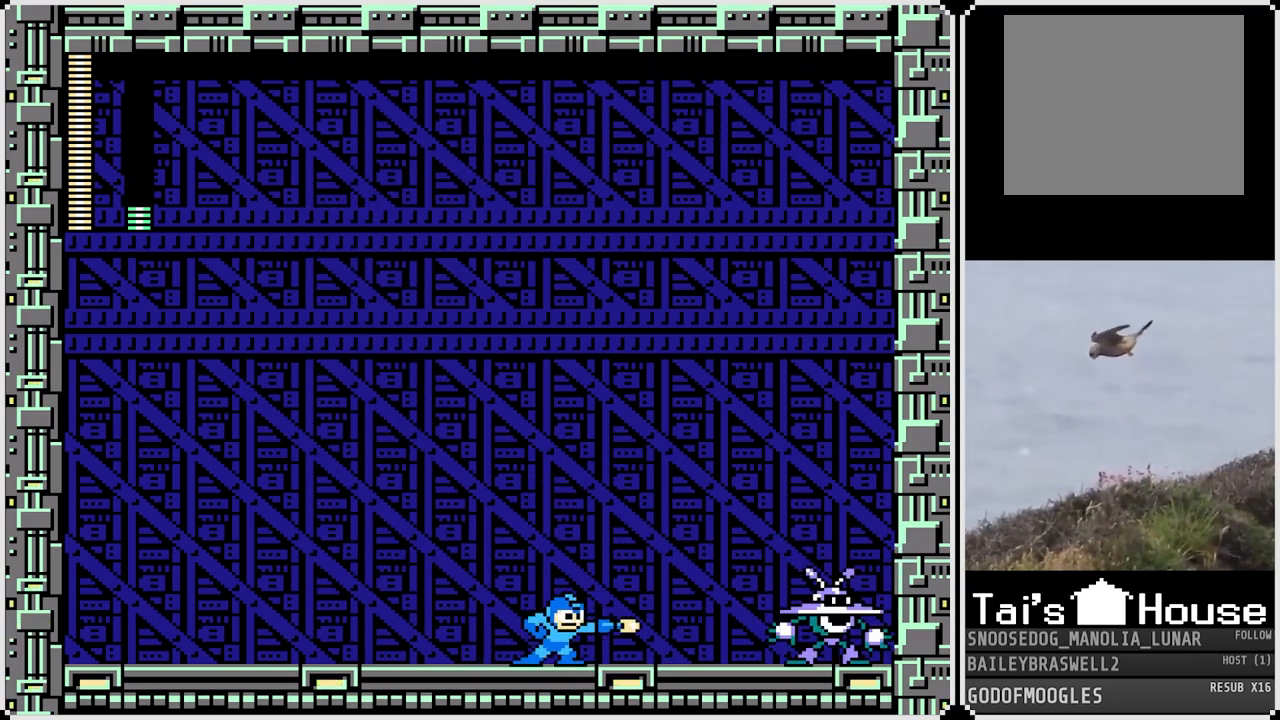
{"buttons": [], "left_stick": "center", "right_stick": "center", "events": [[50, "SQUARE", "down"], [150, "SQUARE", "up"], [233, "SQUARE", "down"], [267, "CROSS", "down"], [417, "DPAD_LEFT", "down"], [450, "CROSS", "up"], [450, "SQUARE", "up"], [483, "DPAD_LEFT", "up"]]}
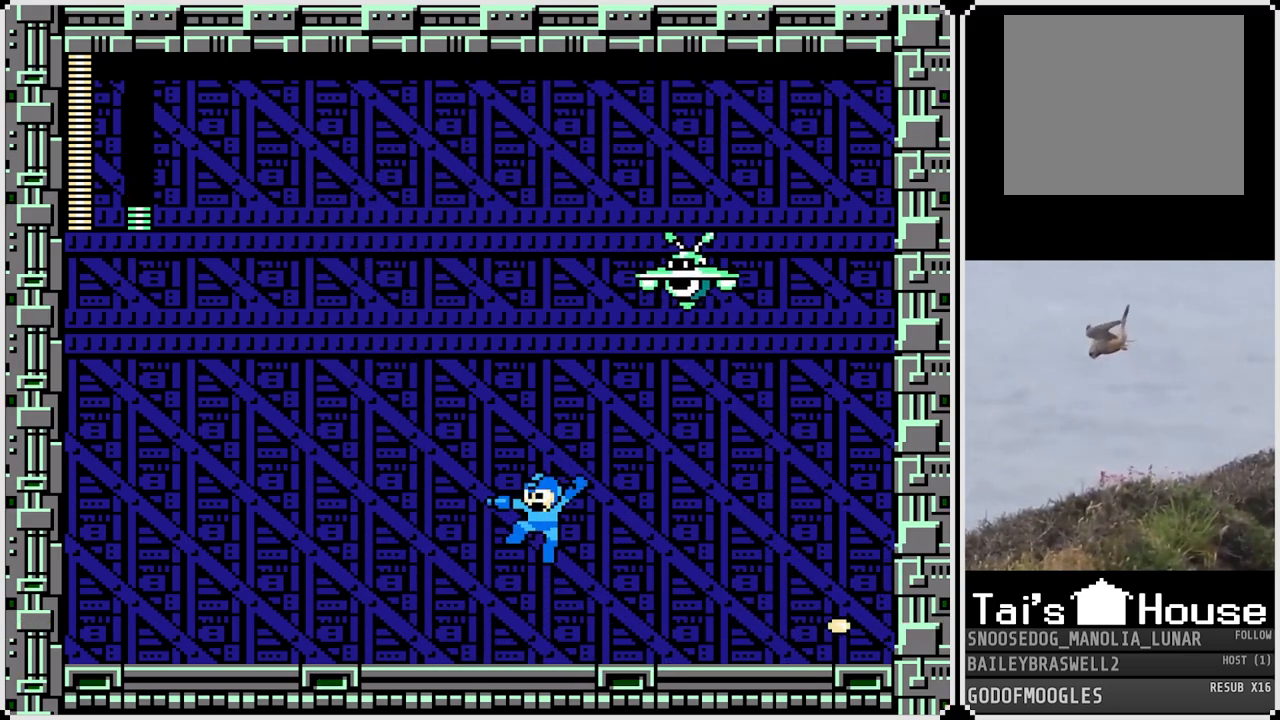
{"buttons": ["CROSS", "DPAD_RIGHT"], "left_stick": "center", "right_stick": "center", "events": [[84, "DPAD_RIGHT", "down"], [334, "CROSS", "down"]]}
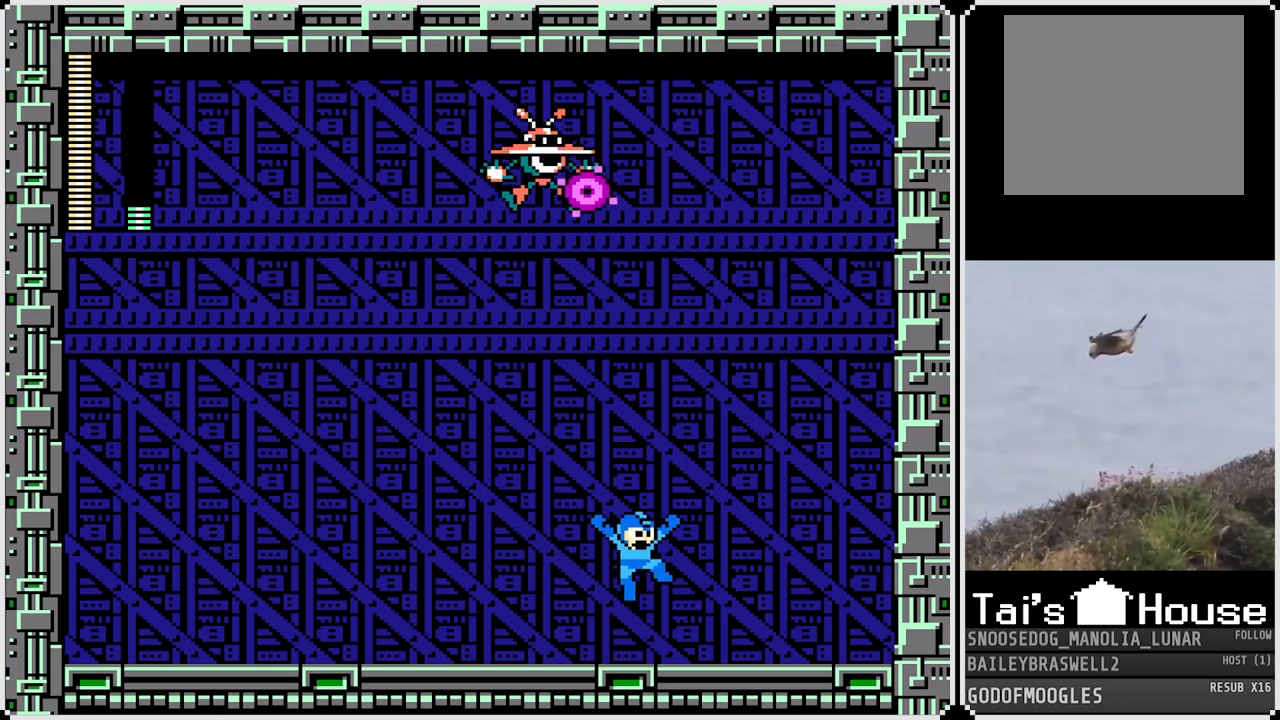
{"buttons": ["DPAD_LEFT"], "left_stick": "center", "right_stick": "center", "events": [[83, "CROSS", "up"], [333, "DPAD_LEFT", "down"], [333, "DPAD_RIGHT", "up"]]}